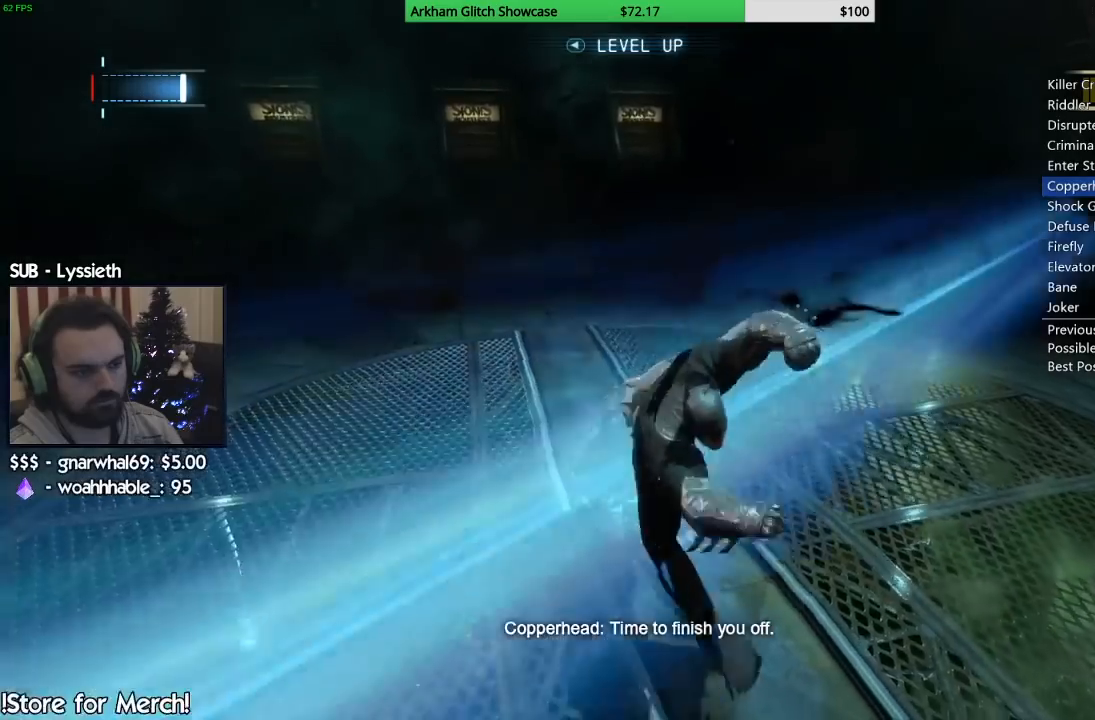
Gameplay with a controller (PlayStation layout); each line is a JSON object with the inputs held at the frame after it (dt_ms = milliseconds from this image to that frame). "button_events" lists button changes between this image and that frame as [ms after this image, input, new state], when the widget could be followed in between (sticks are given only as held states). Not read: L2 R2 SELECT START.
{"dt_ms": 500, "buttons": [], "left_stick": "up", "right_stick": "left", "button_events": []}
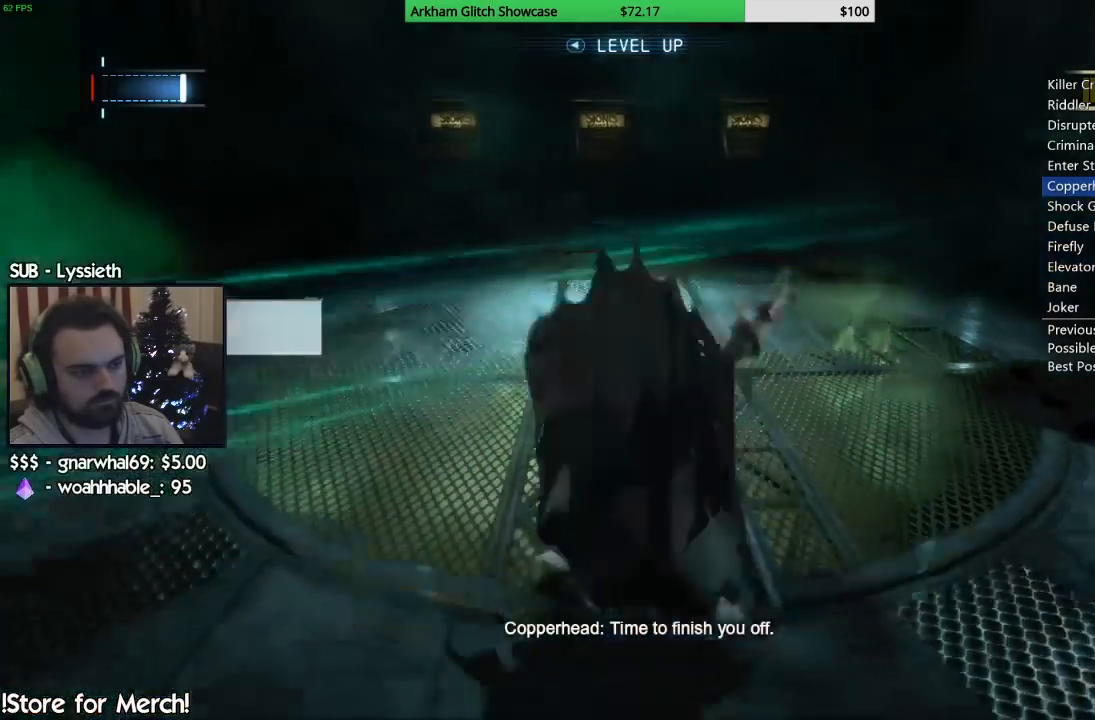
{"dt_ms": 500, "buttons": [], "left_stick": "up", "right_stick": "center", "button_events": []}
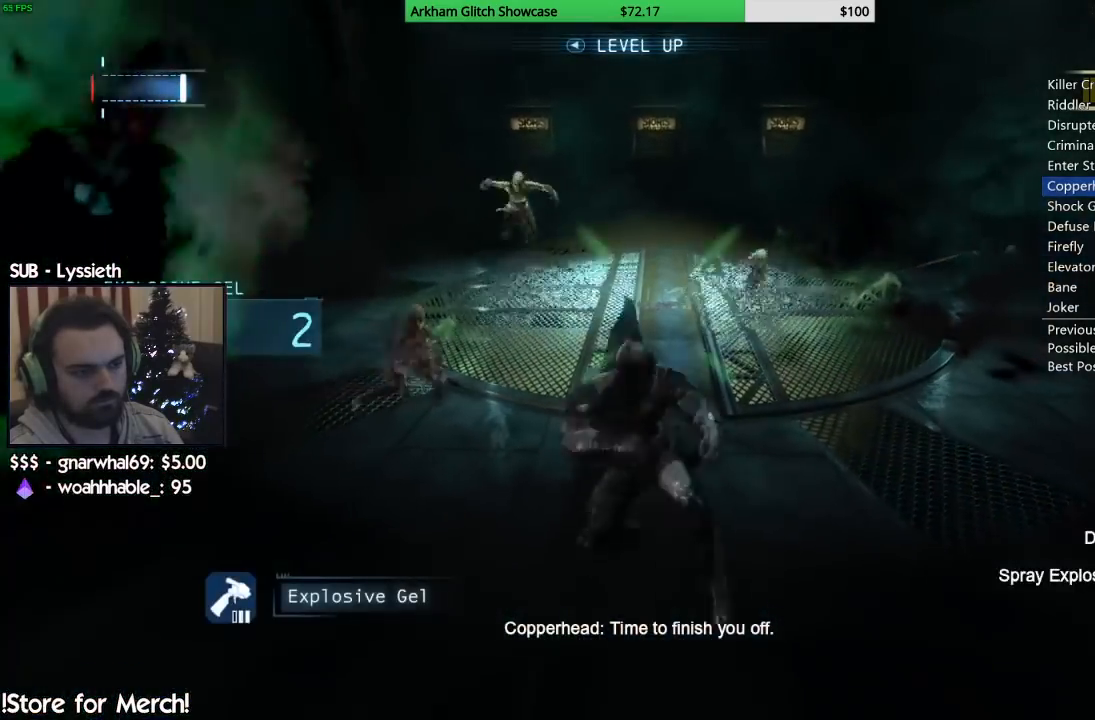
{"dt_ms": 500, "buttons": [], "left_stick": "up-left", "right_stick": "left", "button_events": [[167, "R1", "down"], [350, "R1", "up"]]}
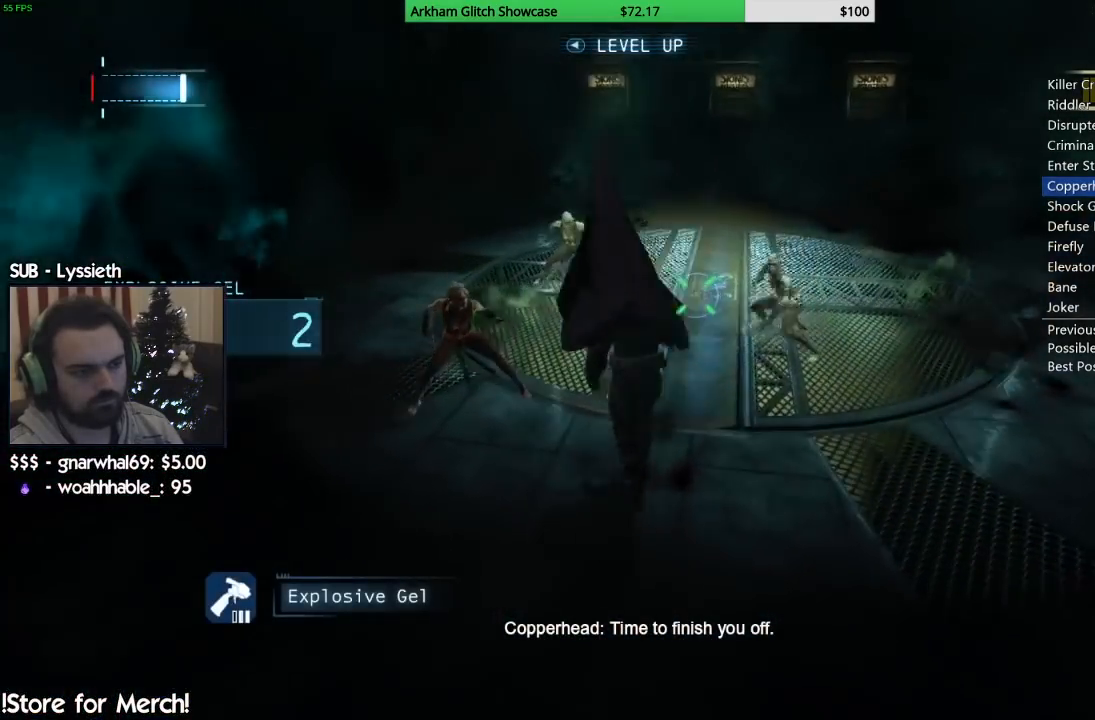
{"dt_ms": 500, "buttons": ["SQUARE"], "left_stick": "up-left", "right_stick": "center", "button_events": [[167, "SQUARE", "down"], [250, "SQUARE", "up"], [317, "SQUARE", "down"], [400, "SQUARE", "up"], [467, "SQUARE", "down"]]}
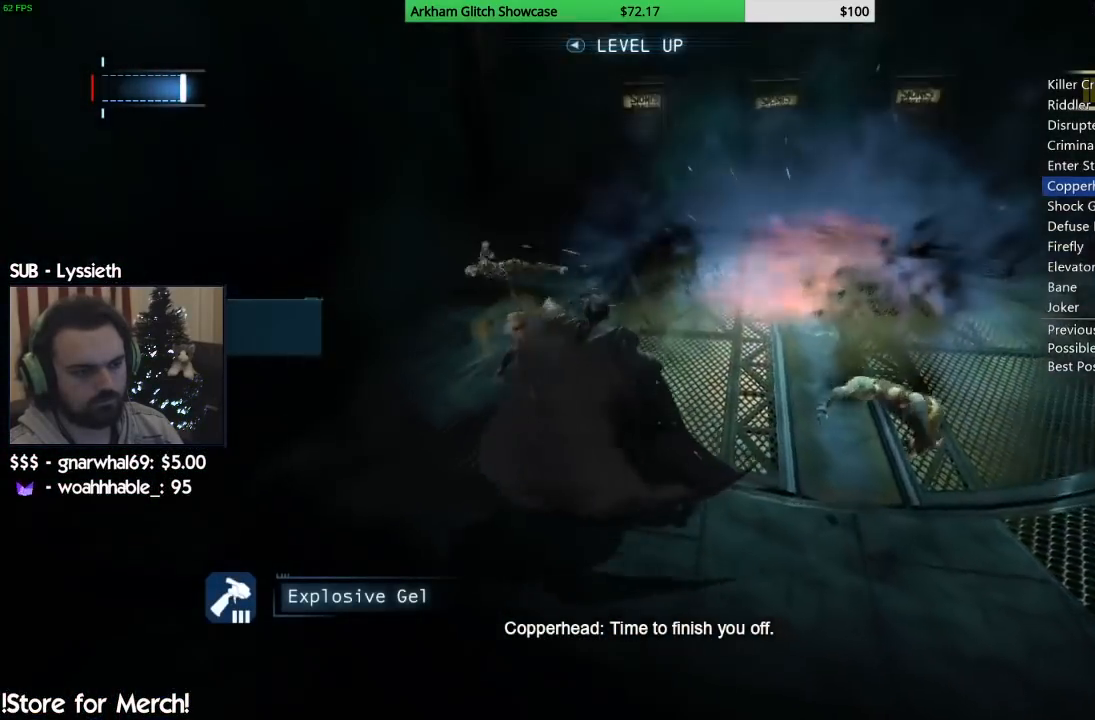
{"dt_ms": 500, "buttons": ["SQUARE"], "left_stick": "up-left", "right_stick": "center", "button_events": [[67, "SQUARE", "up"], [133, "SQUARE", "down"], [217, "SQUARE", "up"], [283, "SQUARE", "down"], [383, "SQUARE", "up"], [433, "SQUARE", "down"]]}
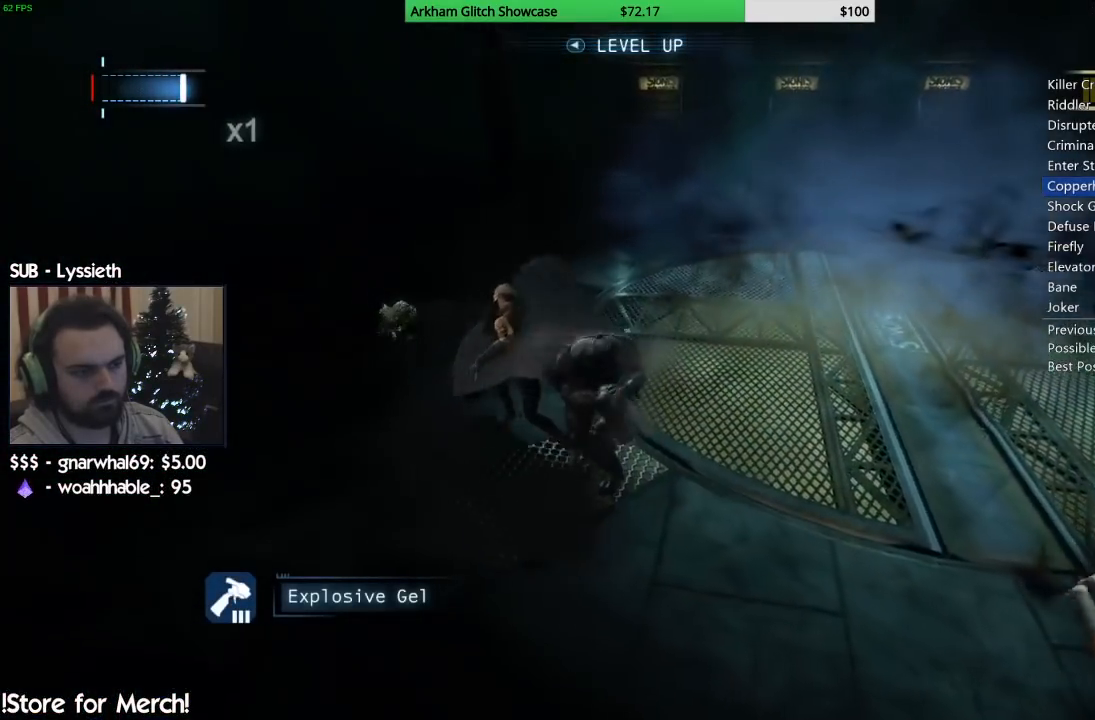
{"dt_ms": 1000, "buttons": [], "left_stick": "up", "right_stick": "up-right", "button_events": [[33, "SQUARE", "up"], [117, "SQUARE", "down"], [217, "SQUARE", "up"], [283, "SQUARE", "down"], [383, "SQUARE", "up"]]}
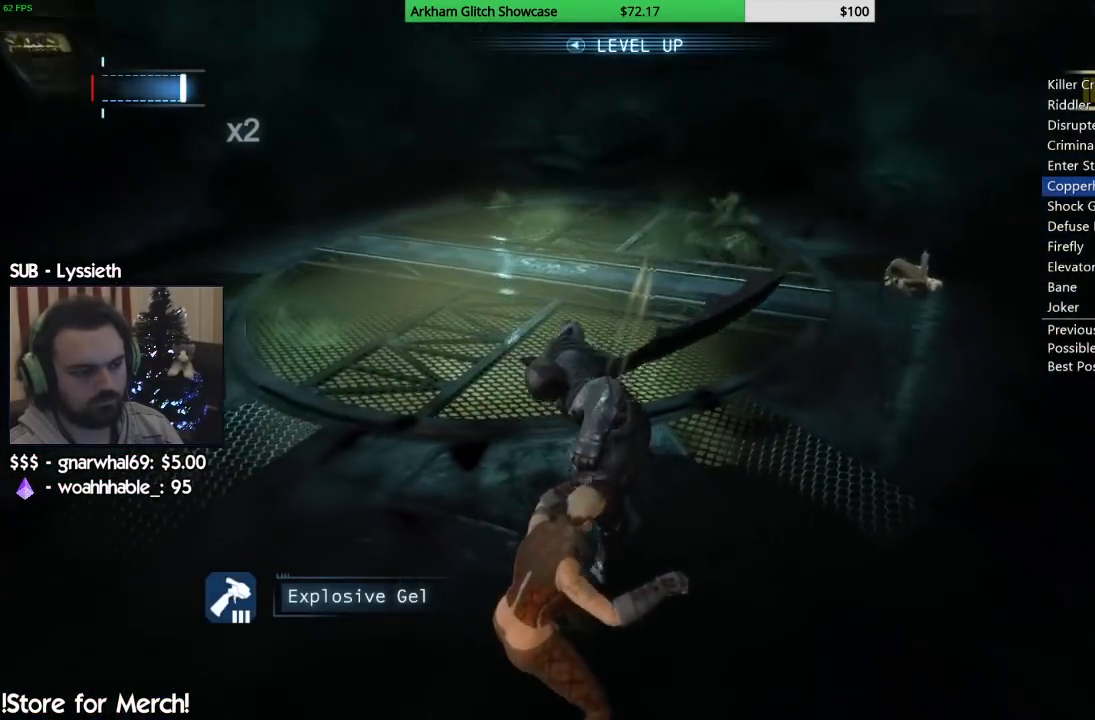
{"dt_ms": 500, "buttons": ["CROSS"], "left_stick": "up", "right_stick": "center", "button_events": [[350, "CROSS", "down"]]}
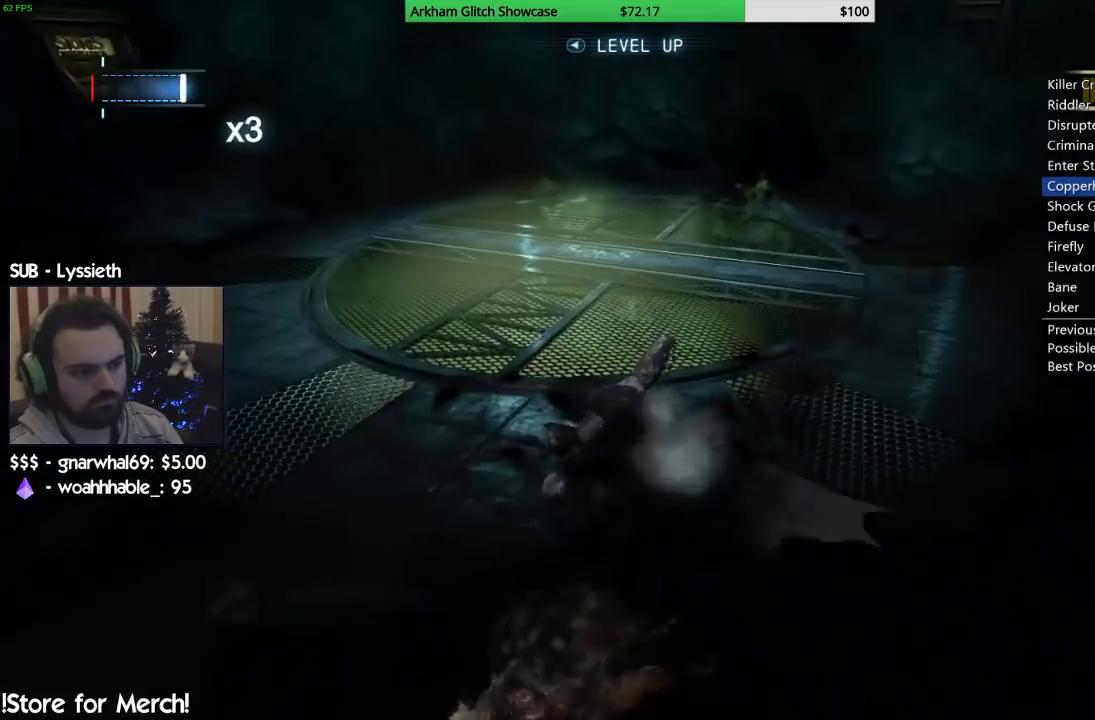
{"dt_ms": 500, "buttons": ["CROSS"], "left_stick": "up", "right_stick": "center", "button_events": []}
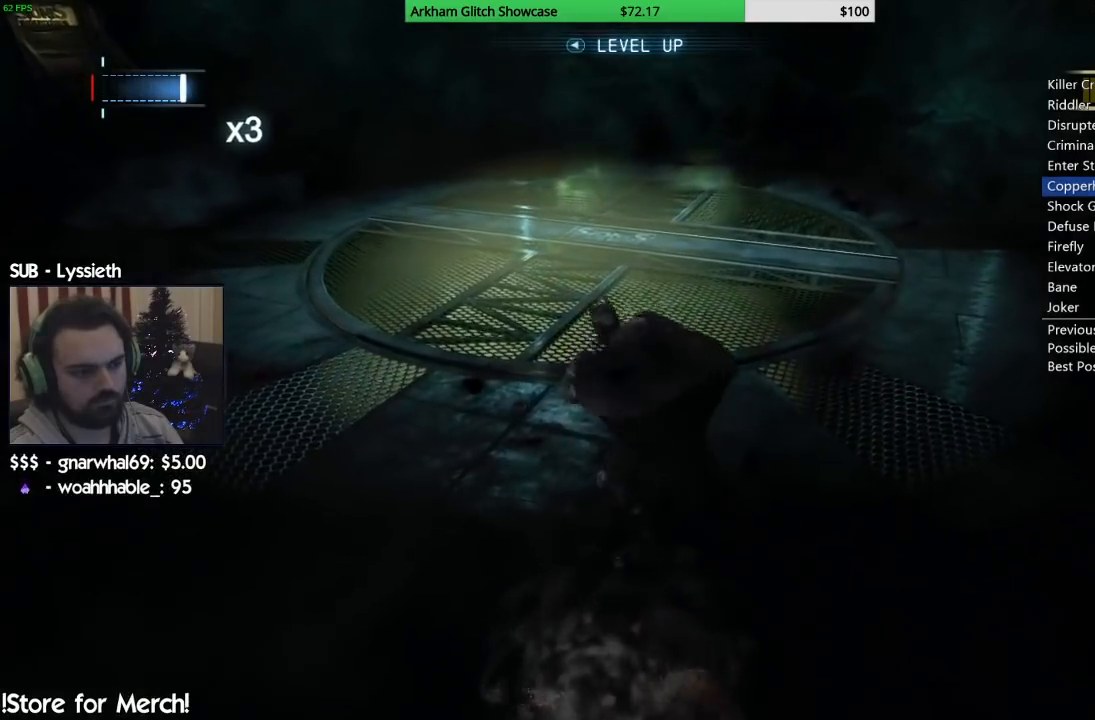
{"dt_ms": 500, "buttons": ["CROSS"], "left_stick": "up-left", "right_stick": "center", "button_events": []}
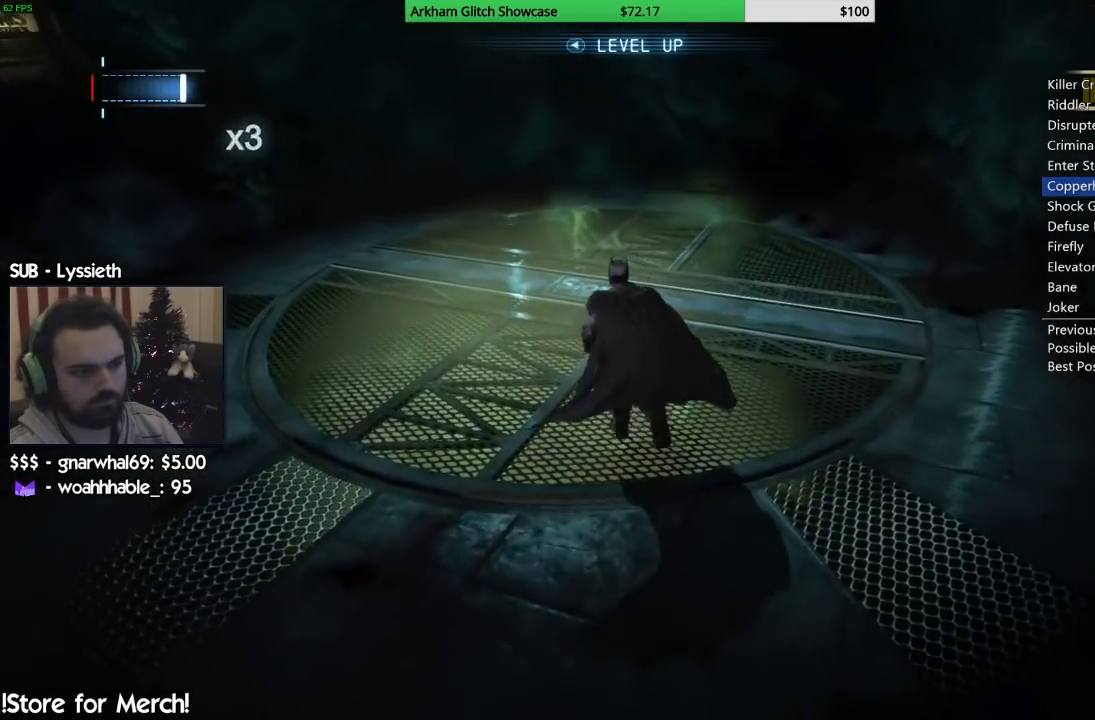
{"dt_ms": 500, "buttons": [], "left_stick": "up-right", "right_stick": "center", "button_events": [[250, "CROSS", "up"]]}
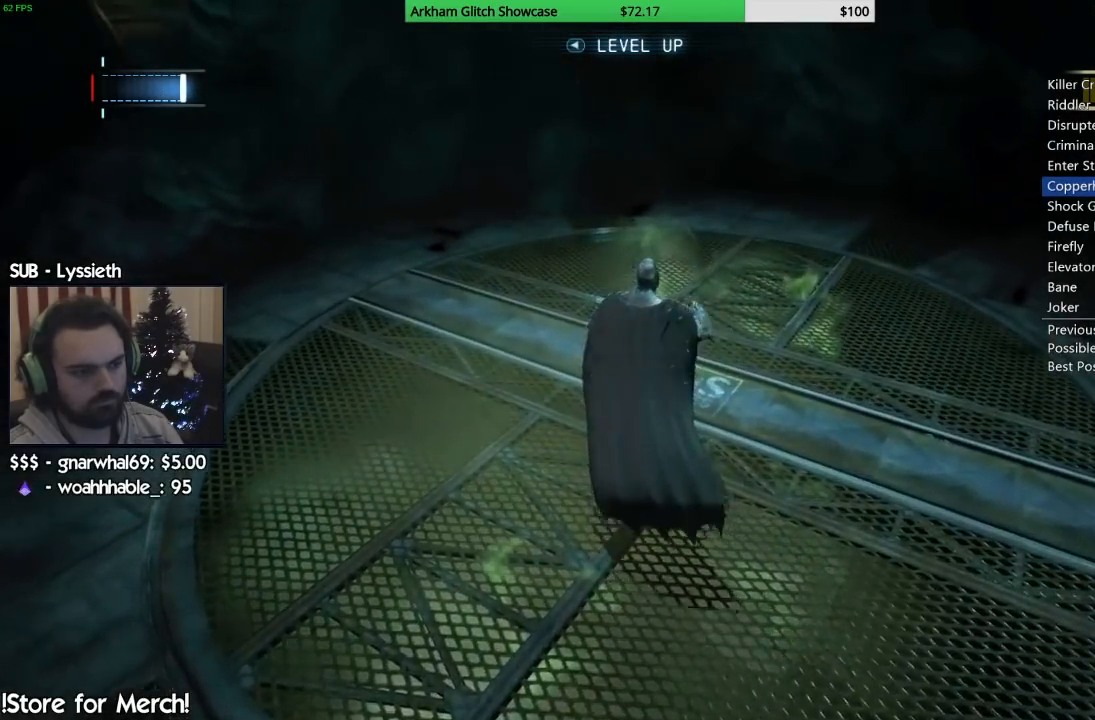
{"dt_ms": 1000, "buttons": [], "left_stick": "center", "right_stick": "center", "button_events": []}
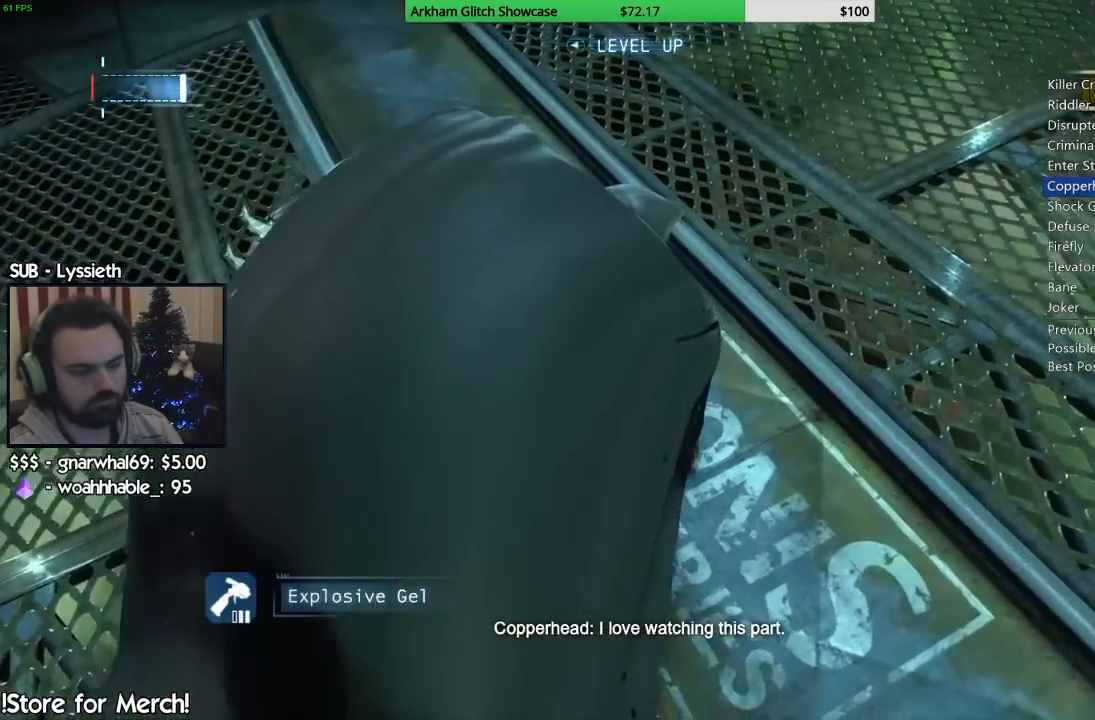
{"dt_ms": 500, "buttons": [], "left_stick": "center", "right_stick": "center", "button_events": []}
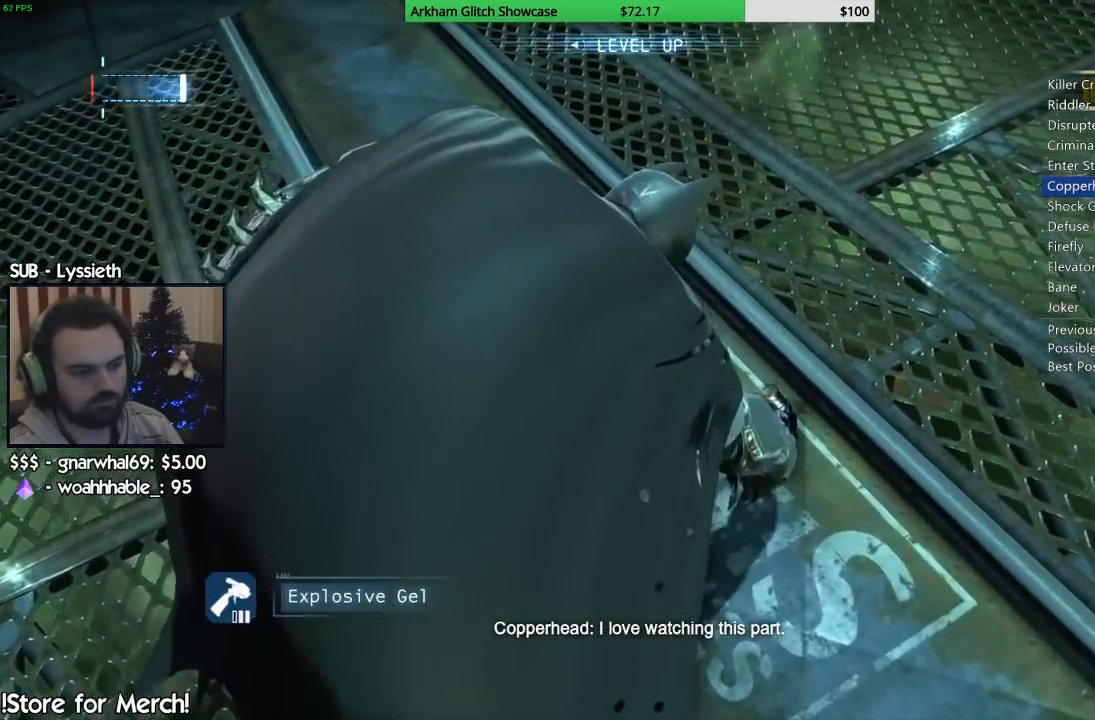
{"dt_ms": 500, "buttons": [], "left_stick": "center", "right_stick": "center", "button_events": []}
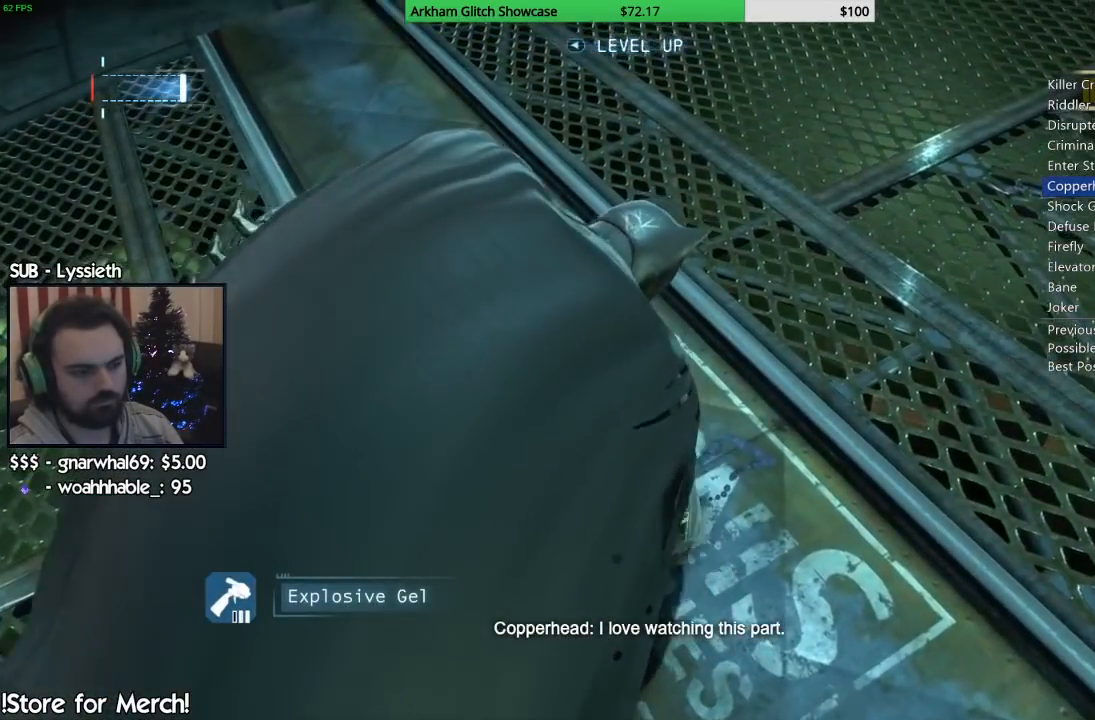
{"dt_ms": 500, "buttons": [], "left_stick": "center", "right_stick": "down-right", "button_events": []}
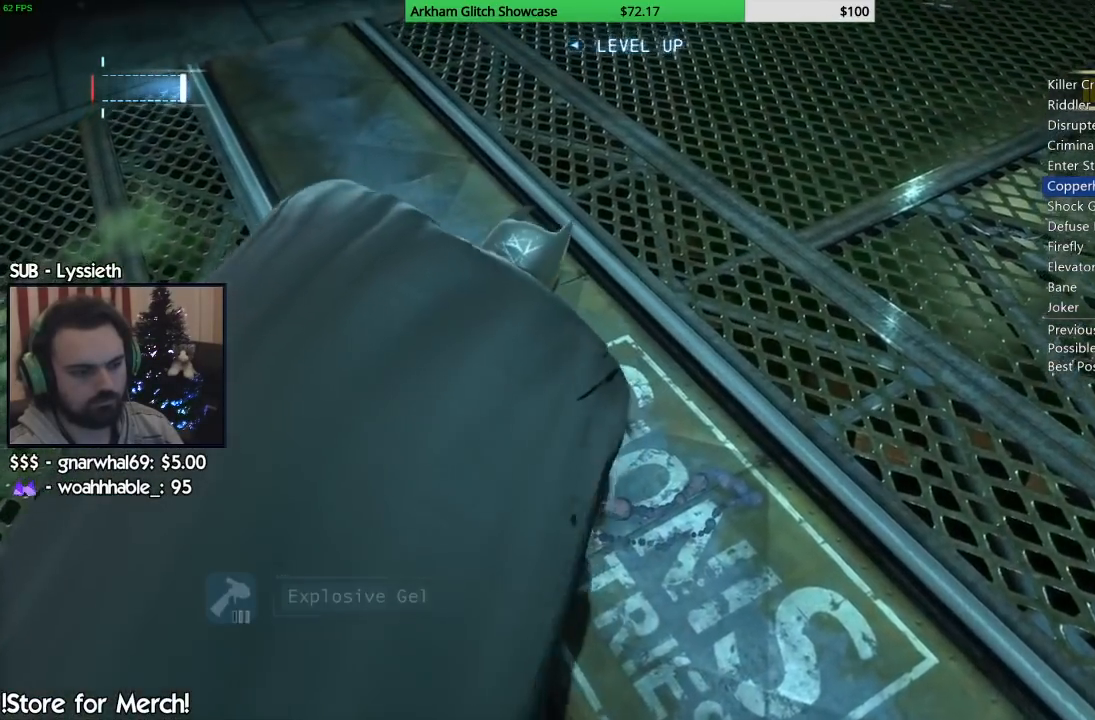
{"dt_ms": 500, "buttons": [], "left_stick": "center", "right_stick": "center", "button_events": []}
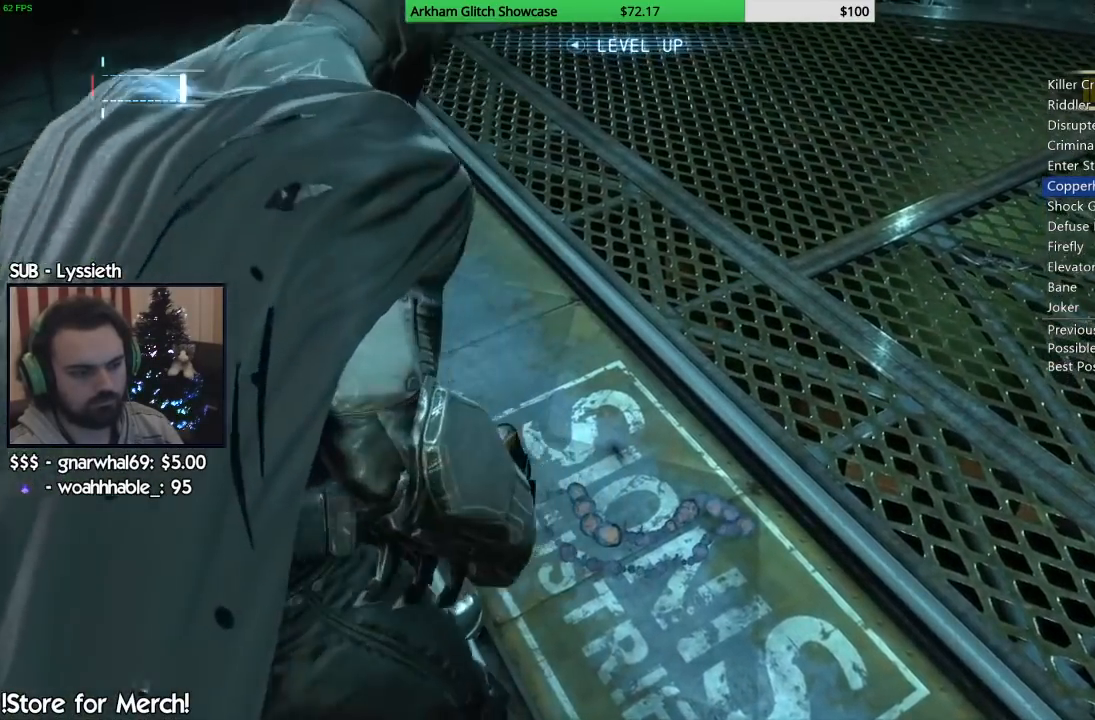
{"dt_ms": 500, "buttons": [], "left_stick": "center", "right_stick": "up", "button_events": []}
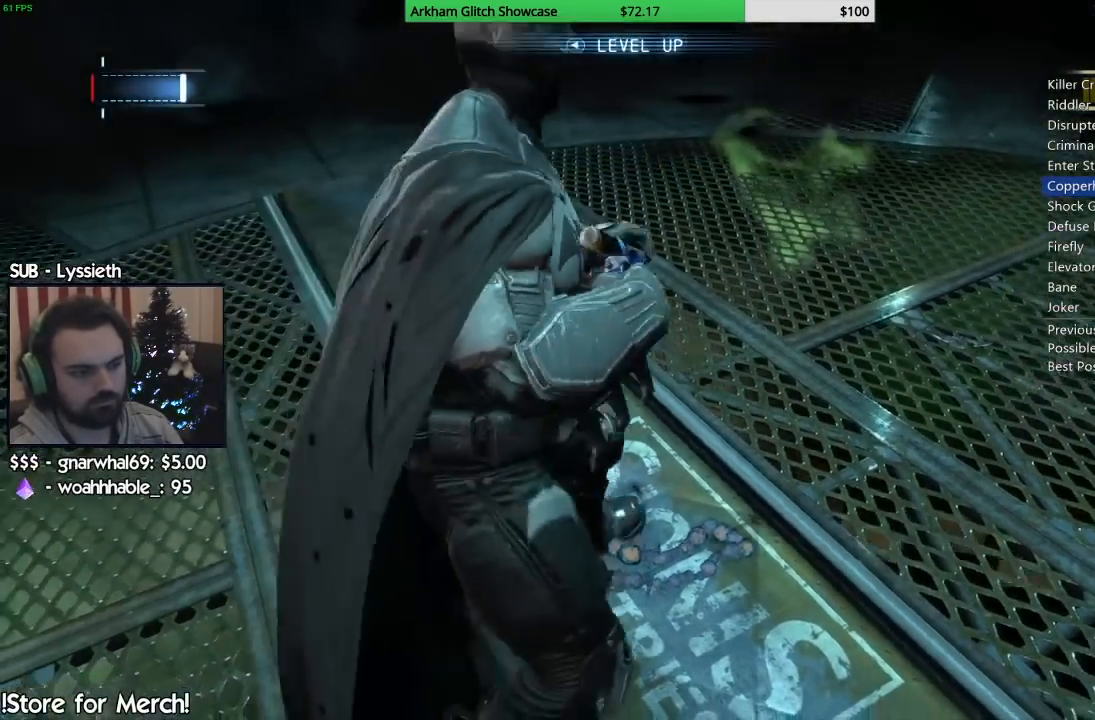
{"dt_ms": 1000, "buttons": [], "left_stick": "center", "right_stick": "center", "button_events": []}
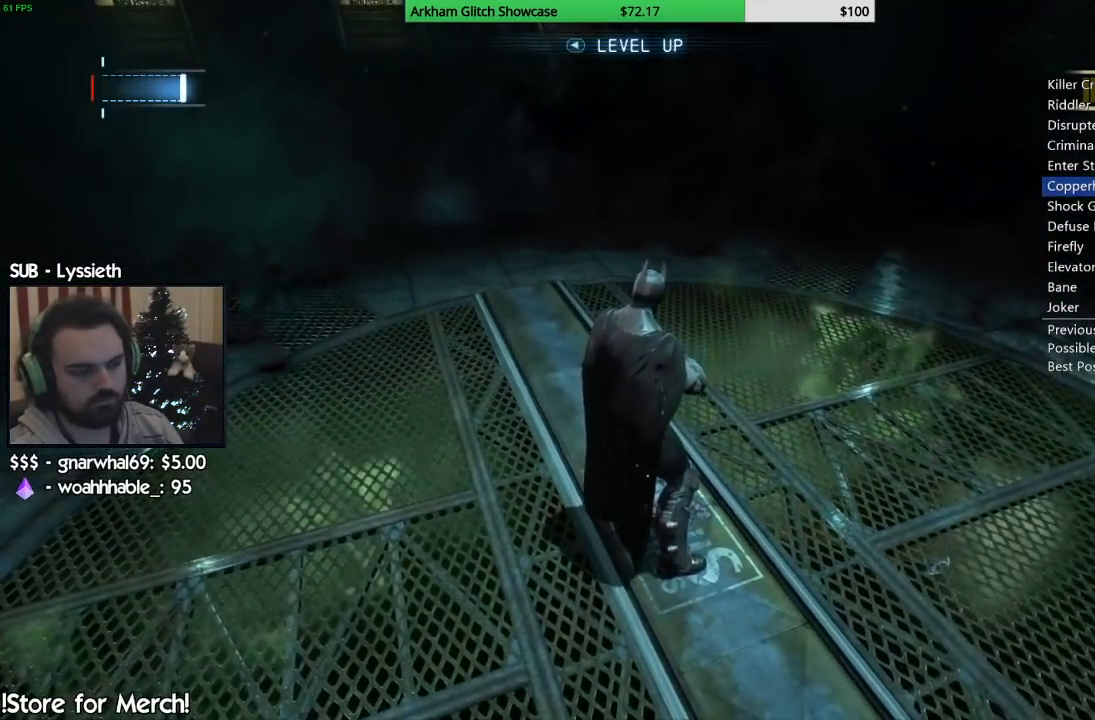
{"dt_ms": 500, "buttons": [], "left_stick": "center", "right_stick": "center", "button_events": []}
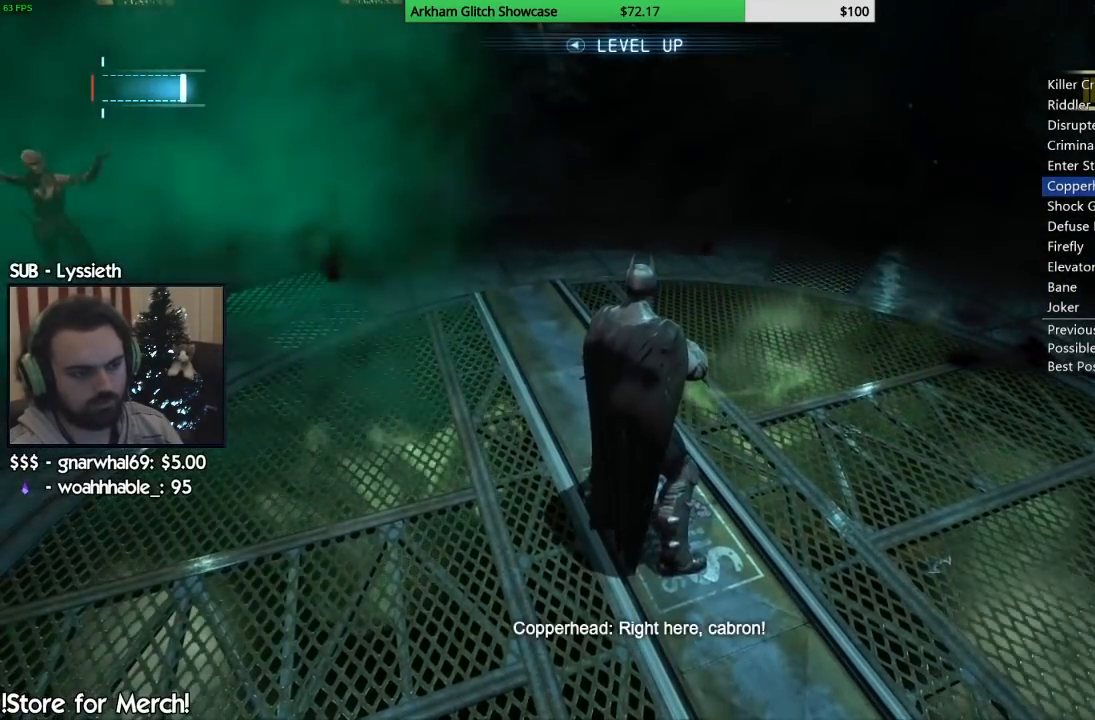
{"dt_ms": 500, "buttons": [], "left_stick": "down", "right_stick": "center", "button_events": [[367, "CROSS", "down"], [467, "CROSS", "up"]]}
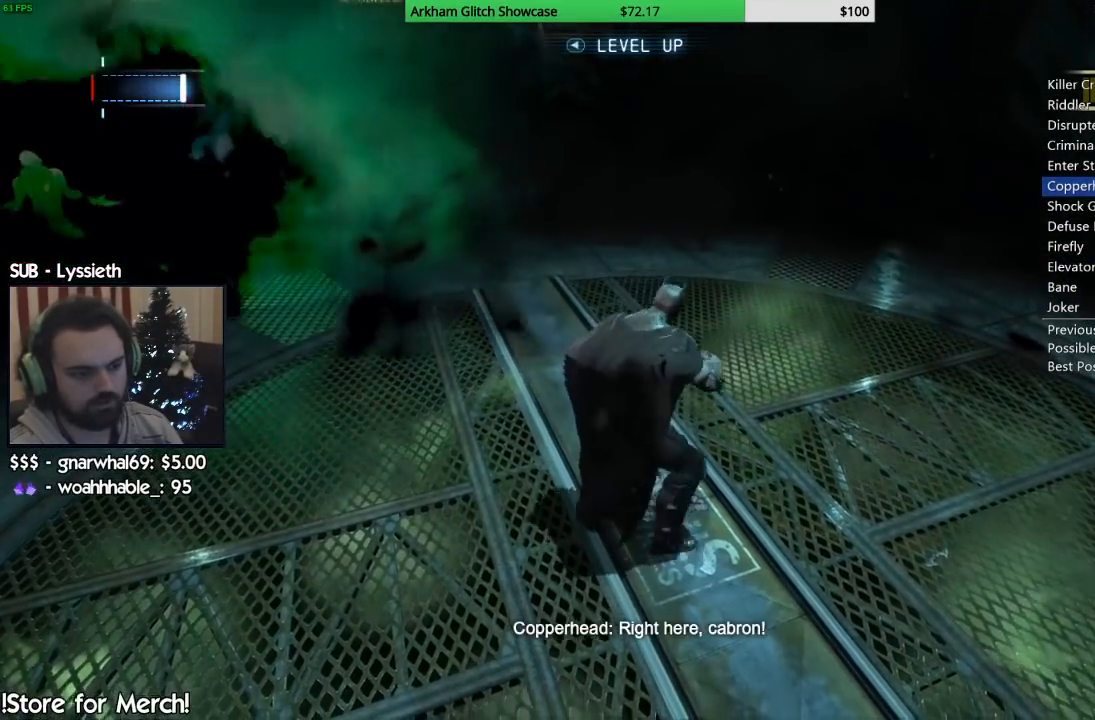
{"dt_ms": 500, "buttons": [], "left_stick": "center", "right_stick": "up-right", "button_events": [[33, "CROSS", "down"], [150, "CROSS", "up"]]}
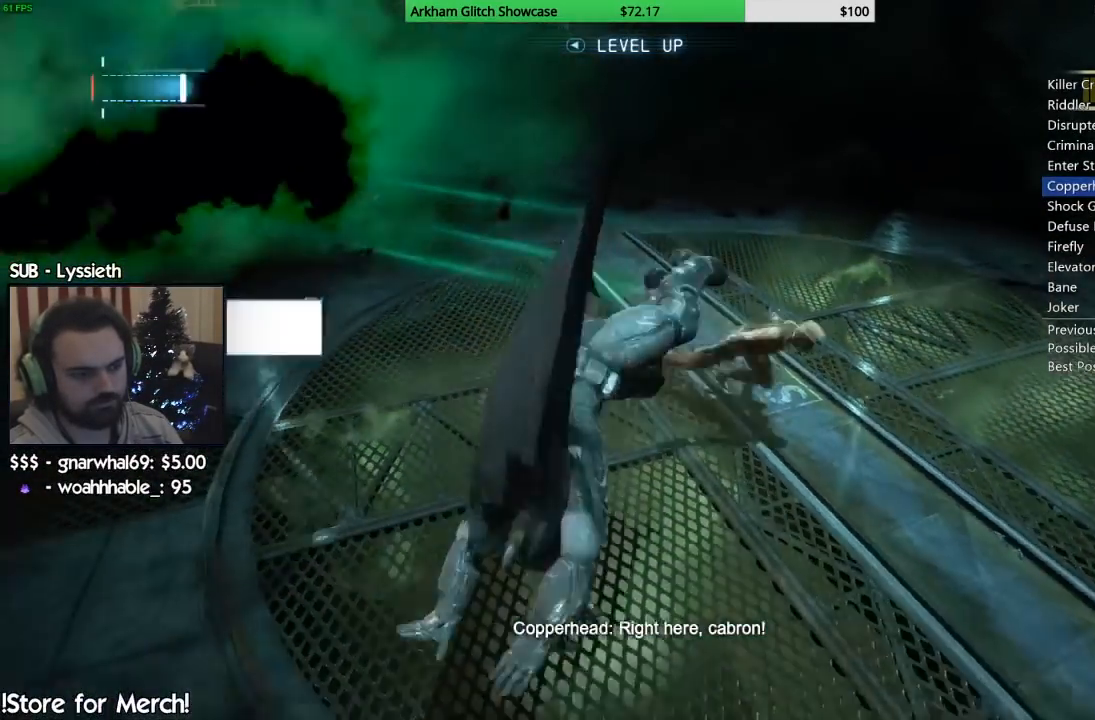
{"dt_ms": 1000, "buttons": [], "left_stick": "up", "right_stick": "center", "button_events": [[817, "R1", "down"], [950, "R1", "up"]]}
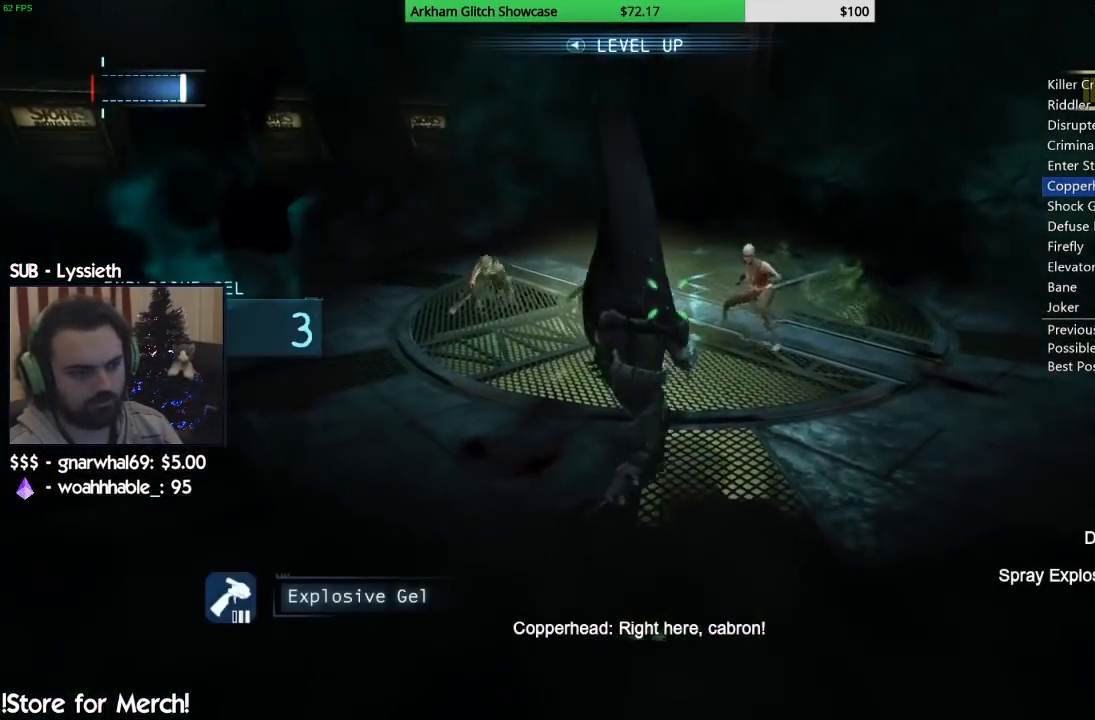
{"dt_ms": 500, "buttons": [], "left_stick": "up", "right_stick": "center", "button_events": [[17, "R1", "down"], [100, "R1", "up"]]}
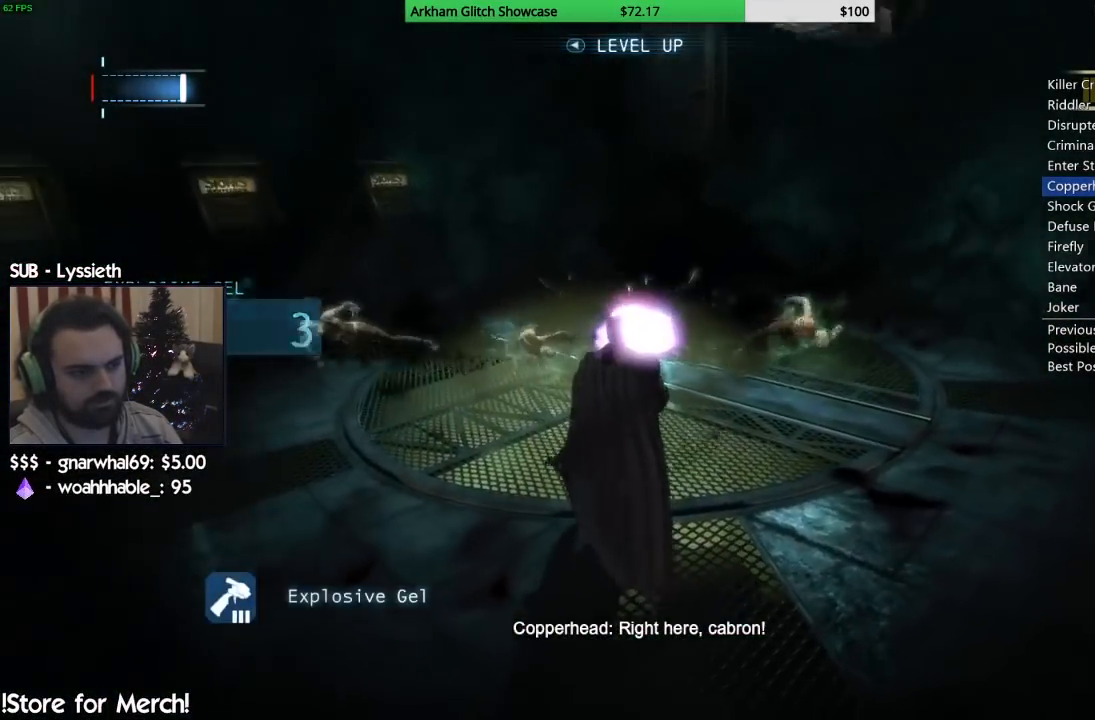
{"dt_ms": 500, "buttons": ["CROSS"], "left_stick": "up", "right_stick": "center", "button_events": [[433, "CROSS", "down"]]}
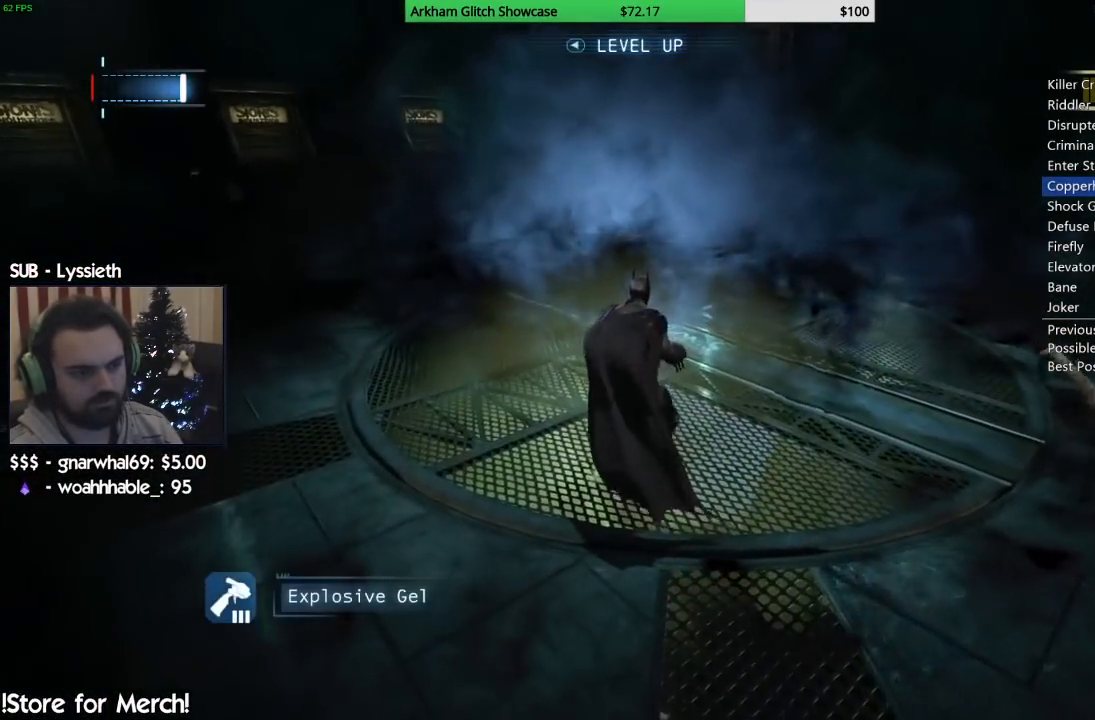
{"dt_ms": 500, "buttons": [], "left_stick": "up", "right_stick": "center", "button_events": [[333, "CROSS", "up"]]}
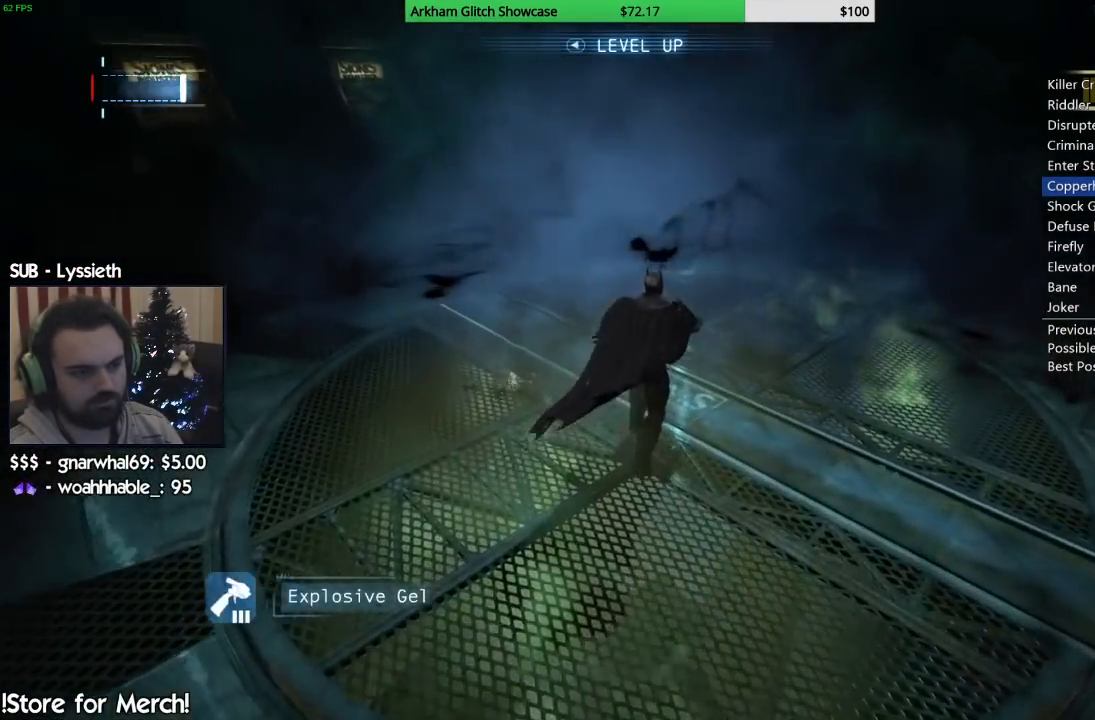
{"dt_ms": 500, "buttons": [], "left_stick": "center", "right_stick": "center", "button_events": []}
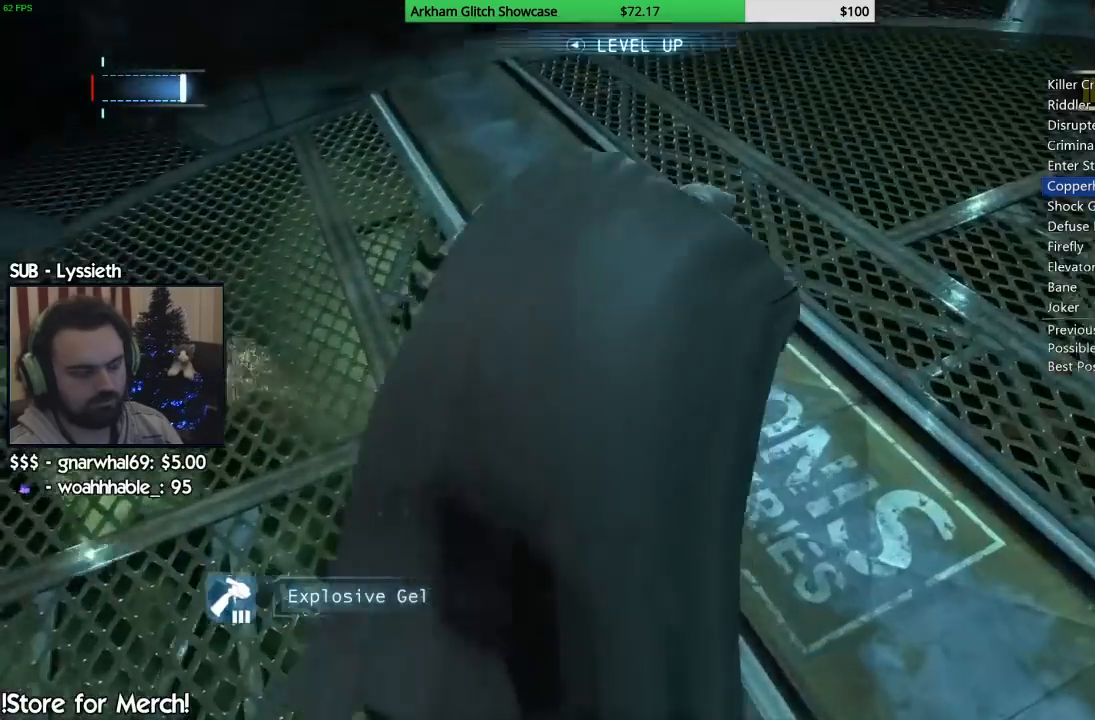
{"dt_ms": 500, "buttons": [], "left_stick": "center", "right_stick": "center", "button_events": []}
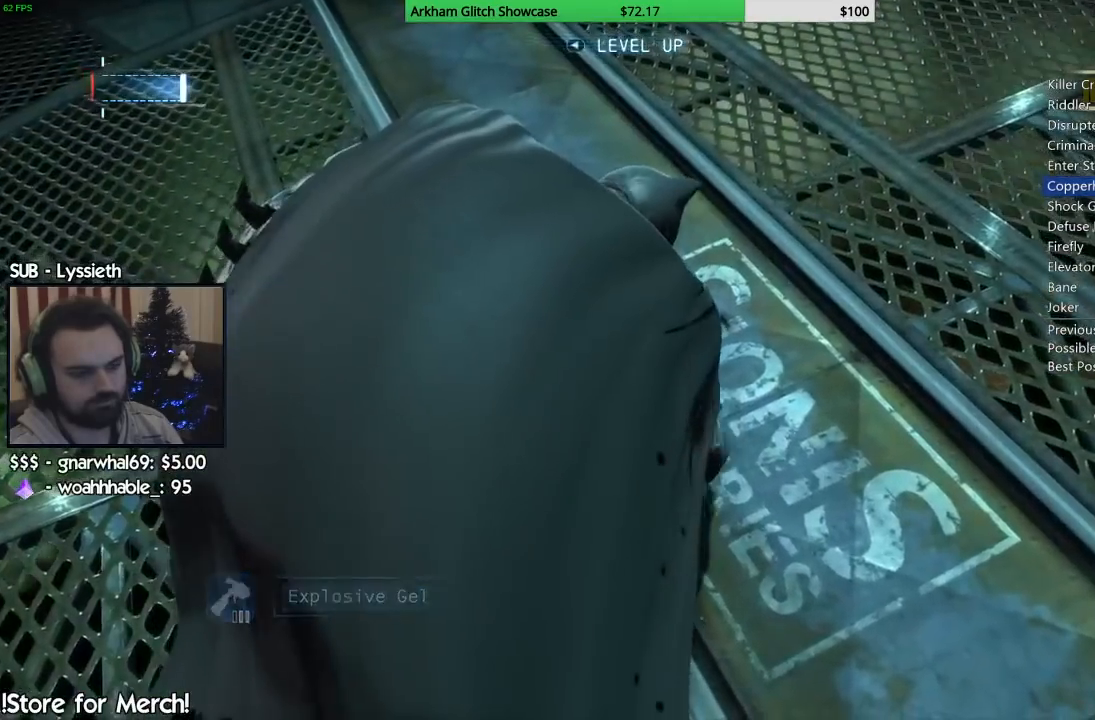
{"dt_ms": 500, "buttons": [], "left_stick": "center", "right_stick": "center", "button_events": []}
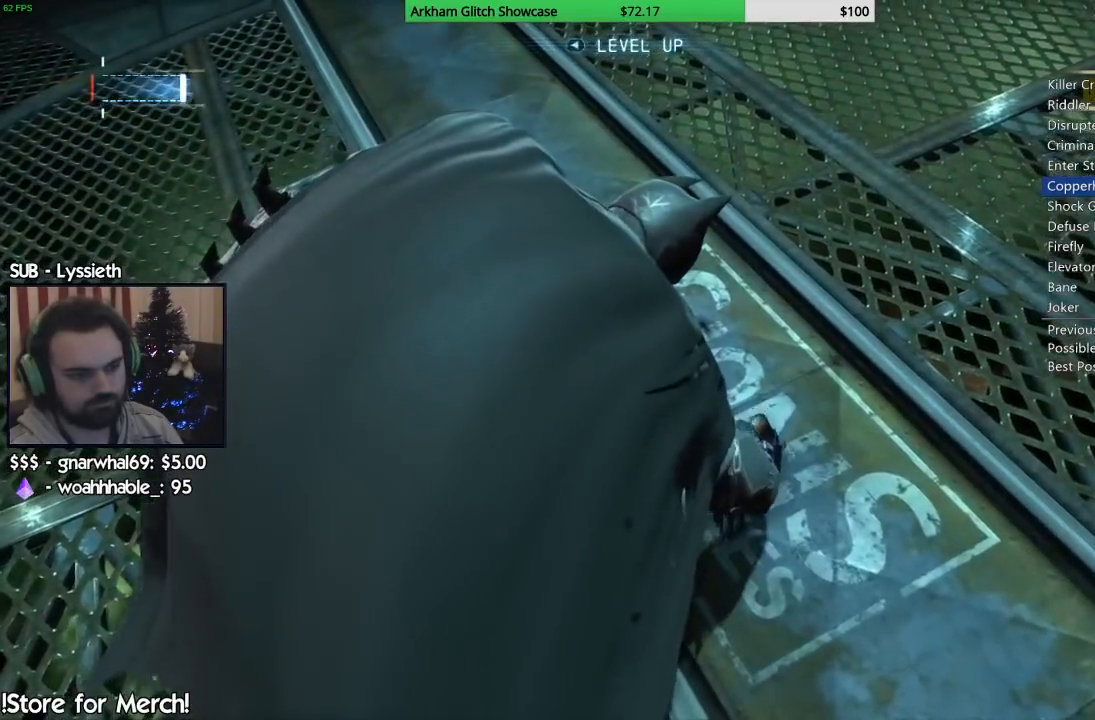
{"dt_ms": 500, "buttons": [], "left_stick": "center", "right_stick": "center", "button_events": []}